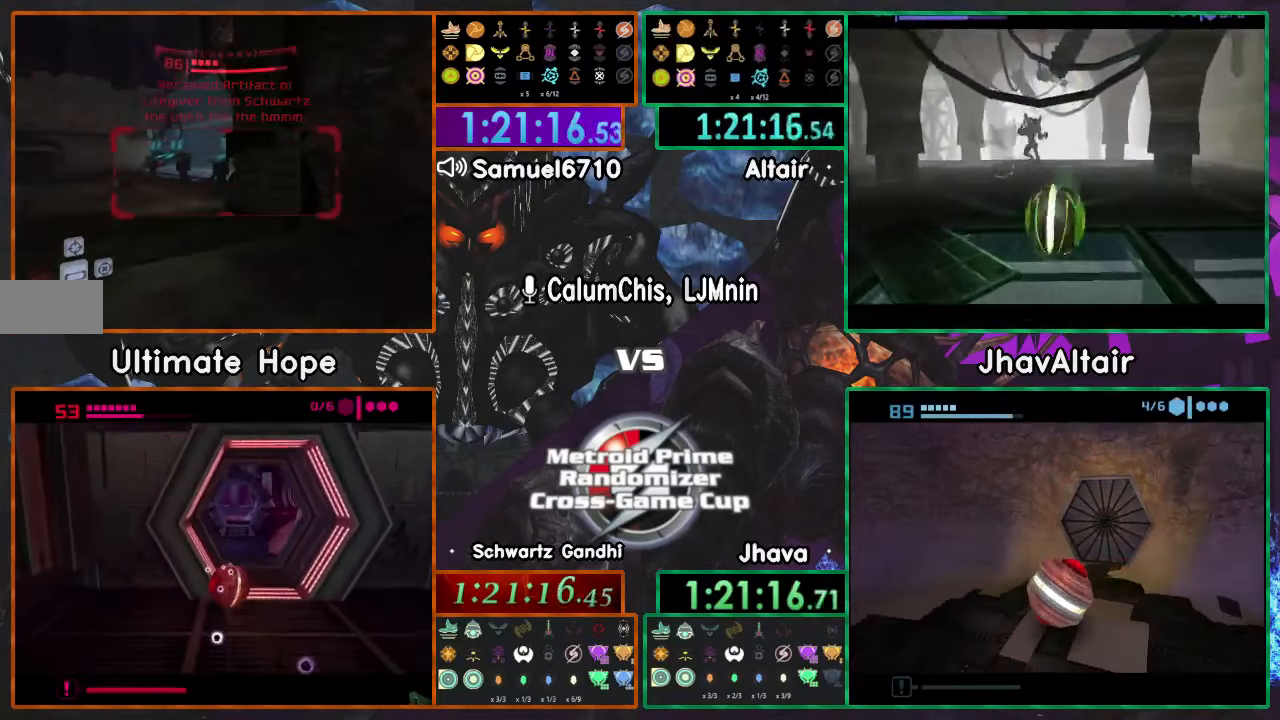
Gameplay with a controller (Nintendo layout); each line is a JSON object with the inputs held at the frame after it. "events" lists button and stick changes between this image and that frame as [ms after this image, input, new state], when the widget could be followed in between. Not read: B L3 R3 START Y Z.
{"buttons": ["L1"], "left_stick": "left", "right_stick": "center", "events": [[317, "L1", "down"], [484, "left_stick", "left"]]}
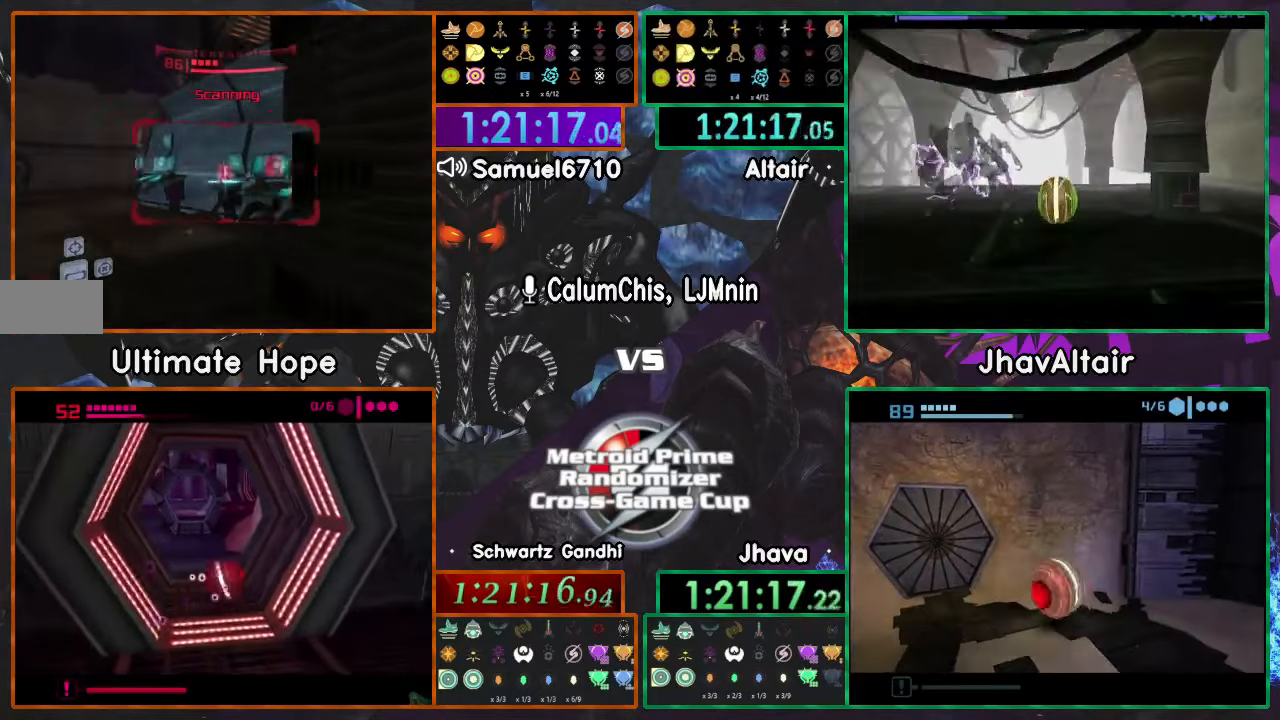
{"buttons": ["A"], "left_stick": "up-right", "right_stick": "center", "events": [[116, "left_stick", "up-left"], [449, "L1", "up"], [449, "left_stick", "up-right"], [499, "A", "down"]]}
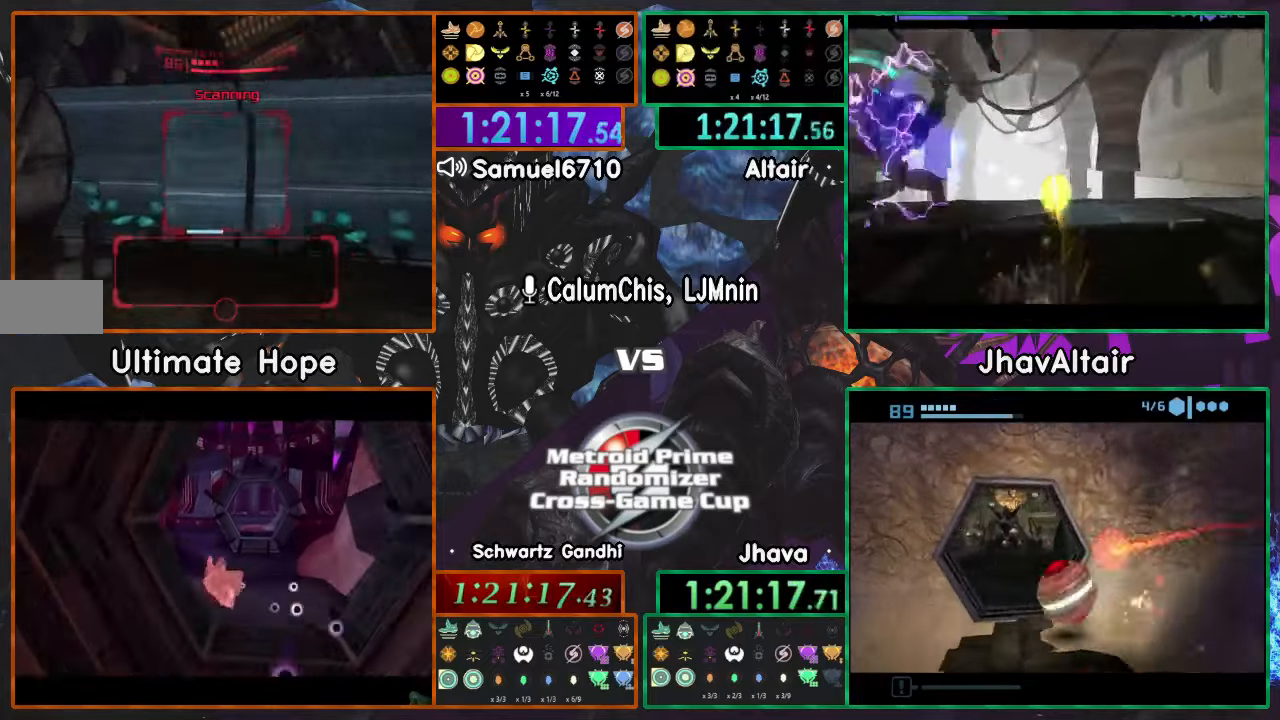
{"buttons": [], "left_stick": "up-right", "right_stick": "center", "events": [[67, "A", "up"]]}
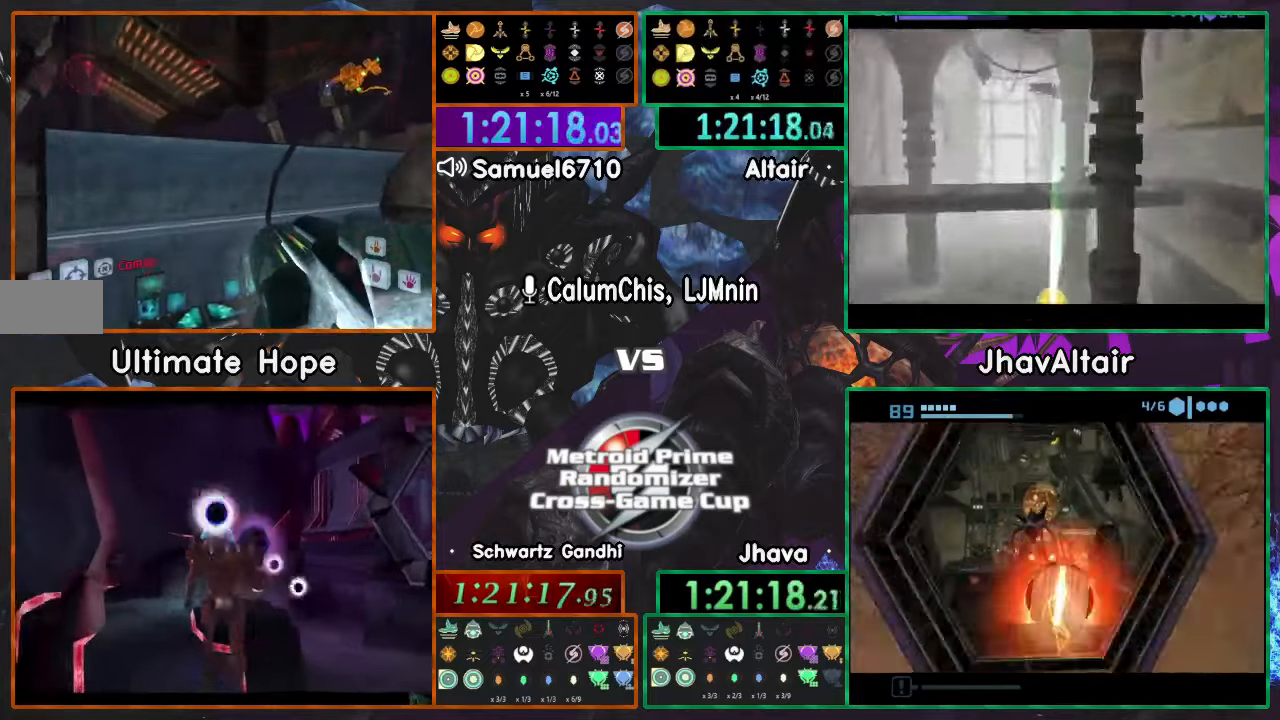
{"buttons": [], "left_stick": "up-right", "right_stick": "center"}
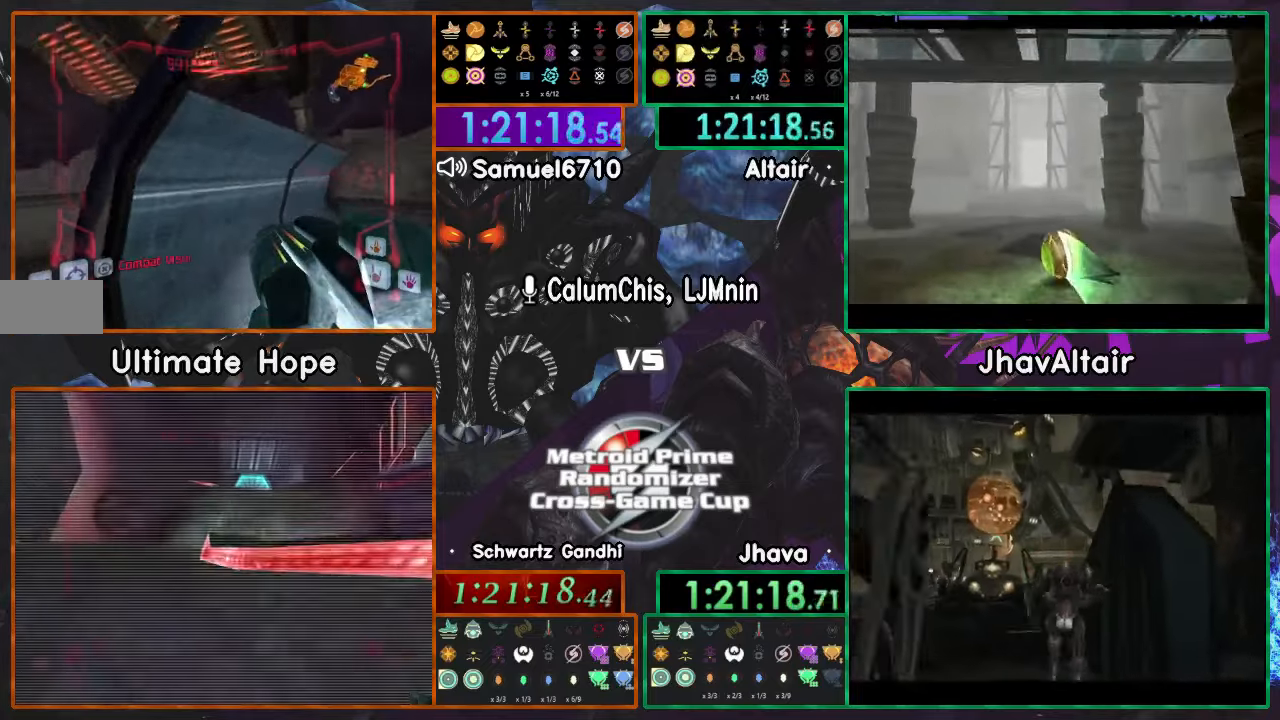
{"buttons": ["L1"], "left_stick": "up", "right_stick": "center", "events": [[234, "L1", "down"], [234, "left_stick", "up"]]}
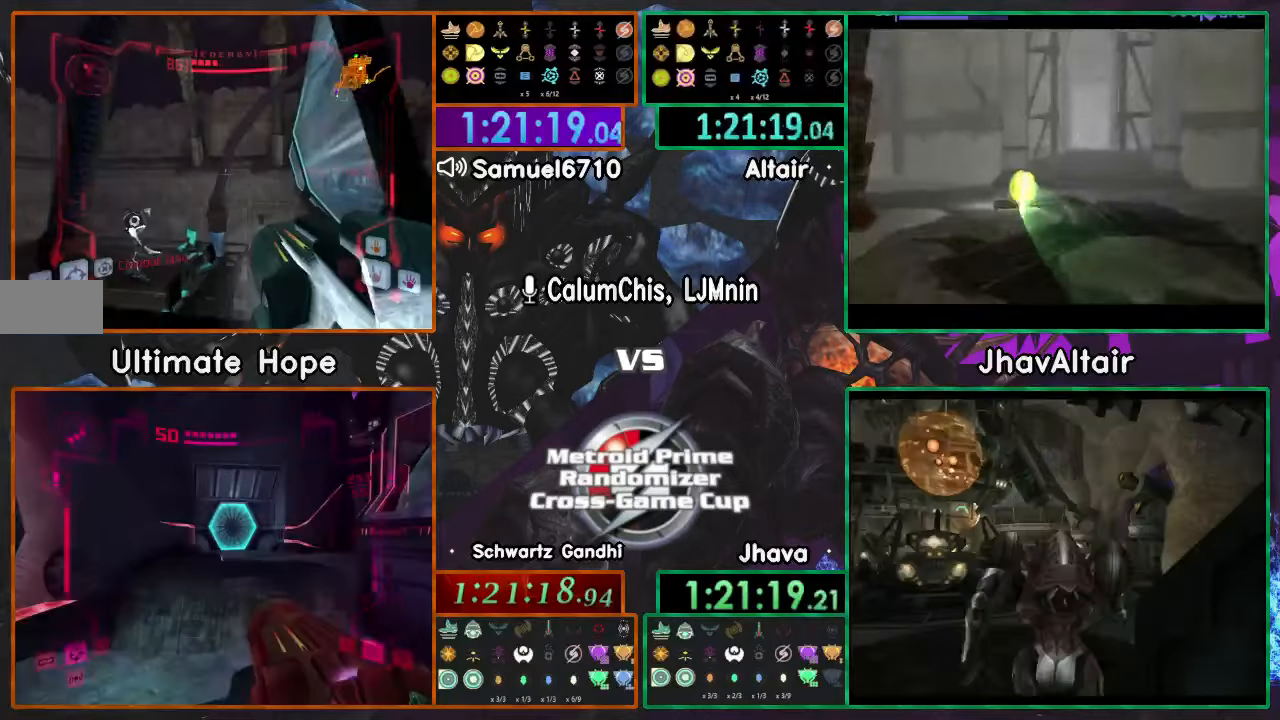
{"buttons": [], "left_stick": "up-left", "right_stick": "center", "events": [[267, "L1", "up"], [417, "left_stick", "up-left"]]}
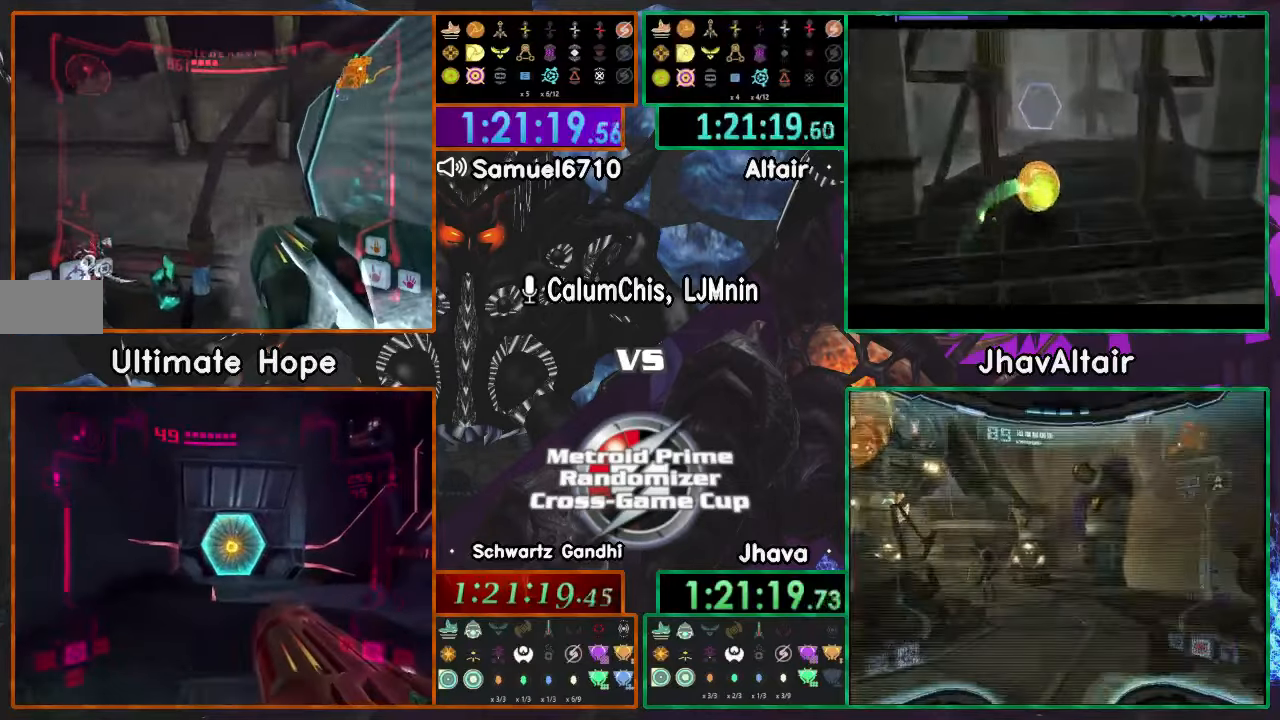
{"buttons": [], "left_stick": "up-left", "right_stick": "center", "events": []}
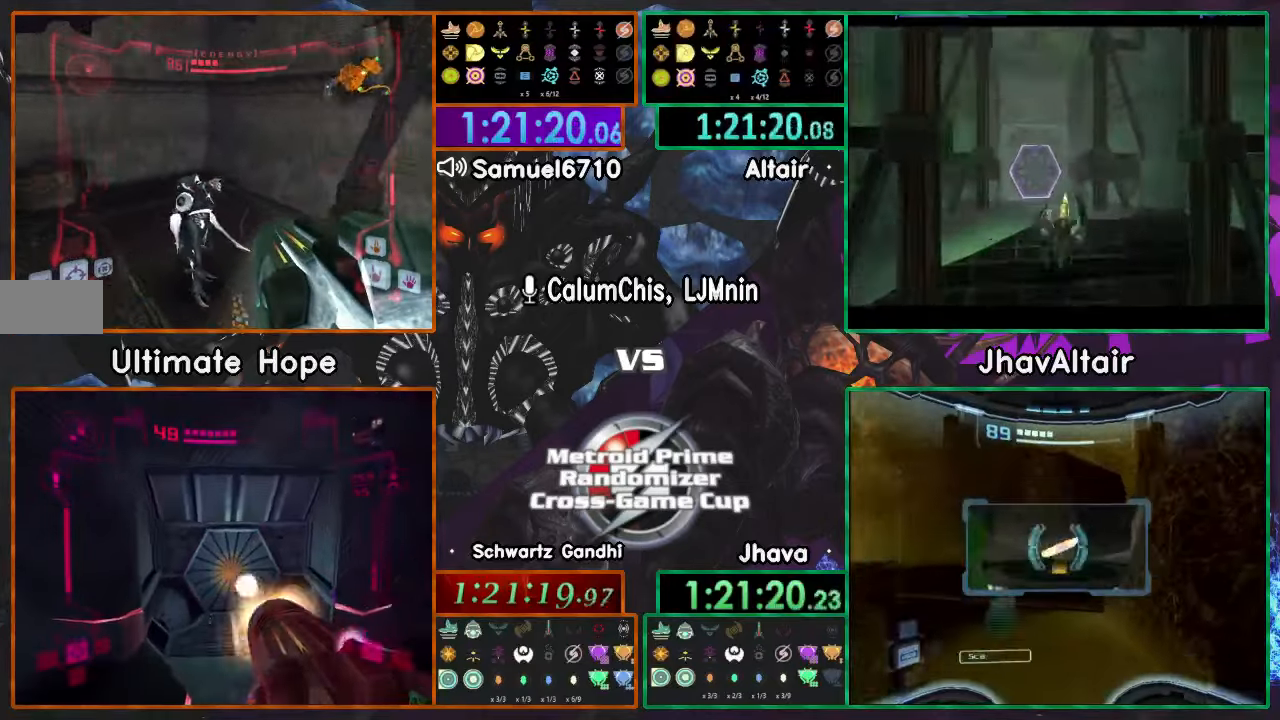
{"buttons": [], "left_stick": "up", "right_stick": "center", "events": [[434, "left_stick", "up"]]}